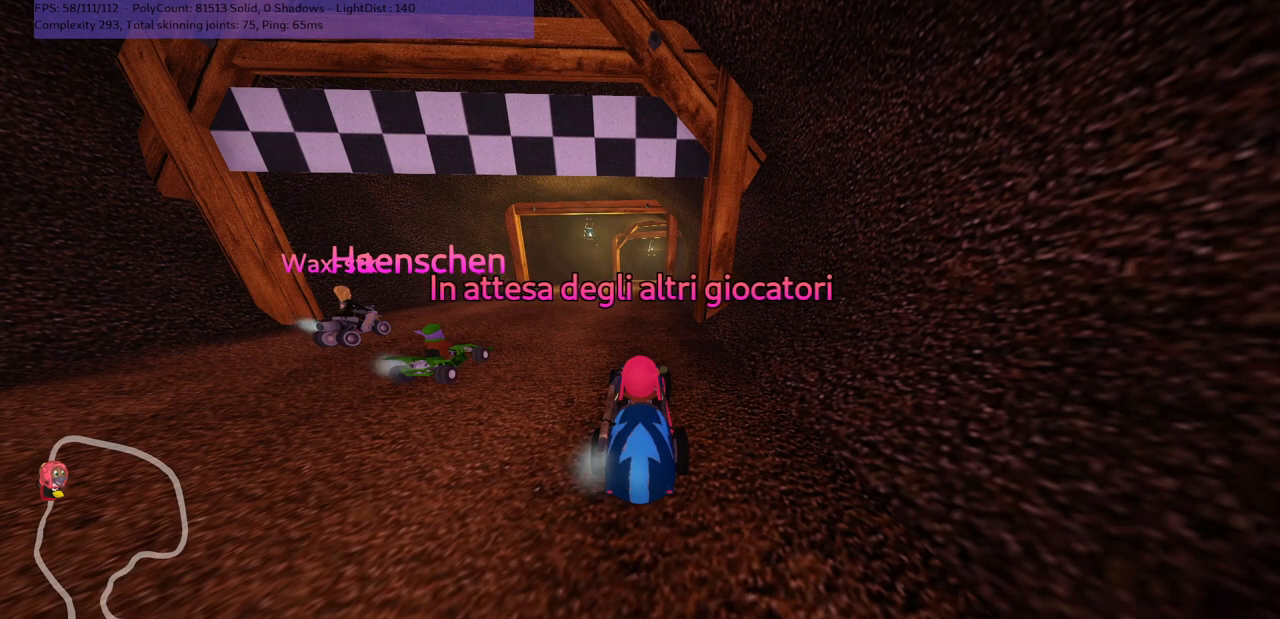
Gameplay with keyboard; each line is a JSON object with the keys held at the frame after it. "events" lists presses ("down") and releases ("up") of ".", "/", "alt_r", "b", "c", "comma", "ctrl_r", "d", "down", "f", "g", "h", "j", "k", "l", "left", "m", "n", "quote", "return", "right", "semicolon", "shift_r", "space", "super", "up" and "v" between this image and that frame as [ms after this image, input, new state], when the widget could be followed in between. No other keys are recorded. Mouse input is not recorded.
{"keys": ["b"], "events": [[483, "b", "down"]]}
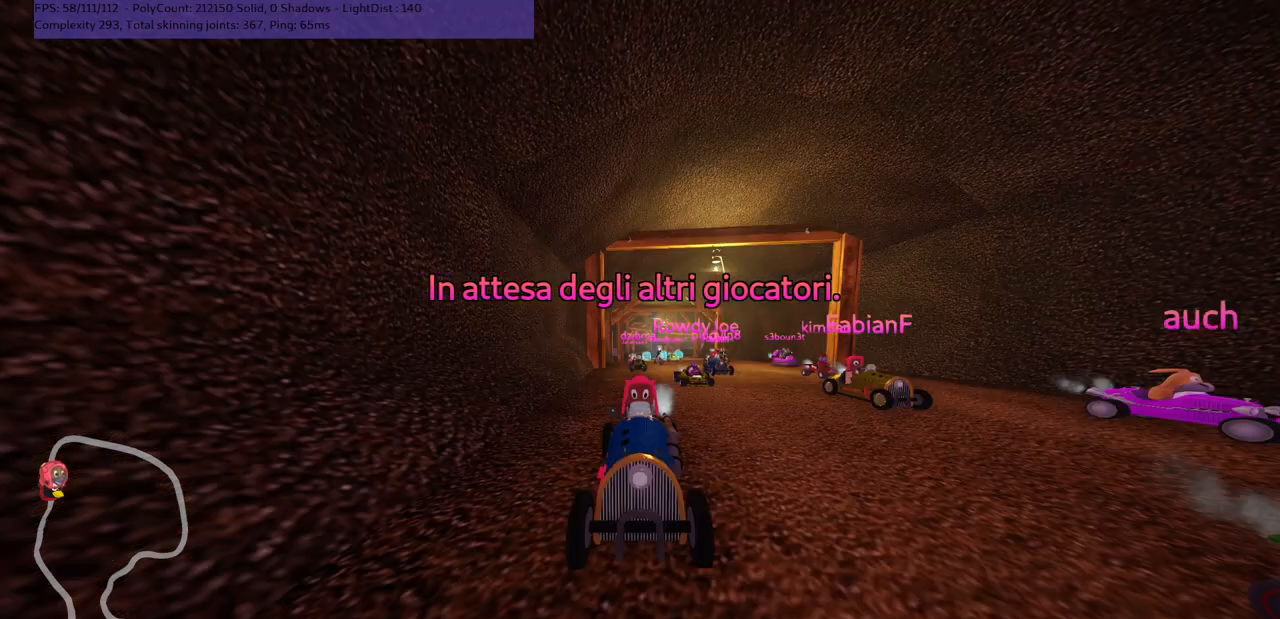
{"keys": [], "events": [[483, "b", "up"]]}
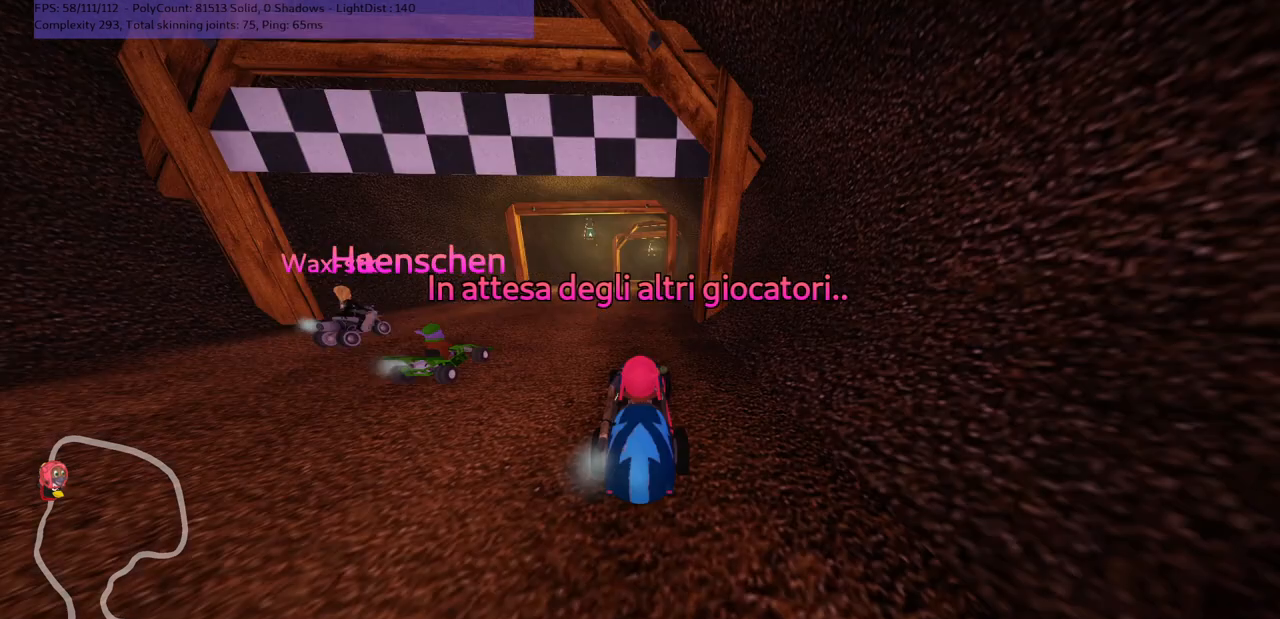
{"keys": [], "events": []}
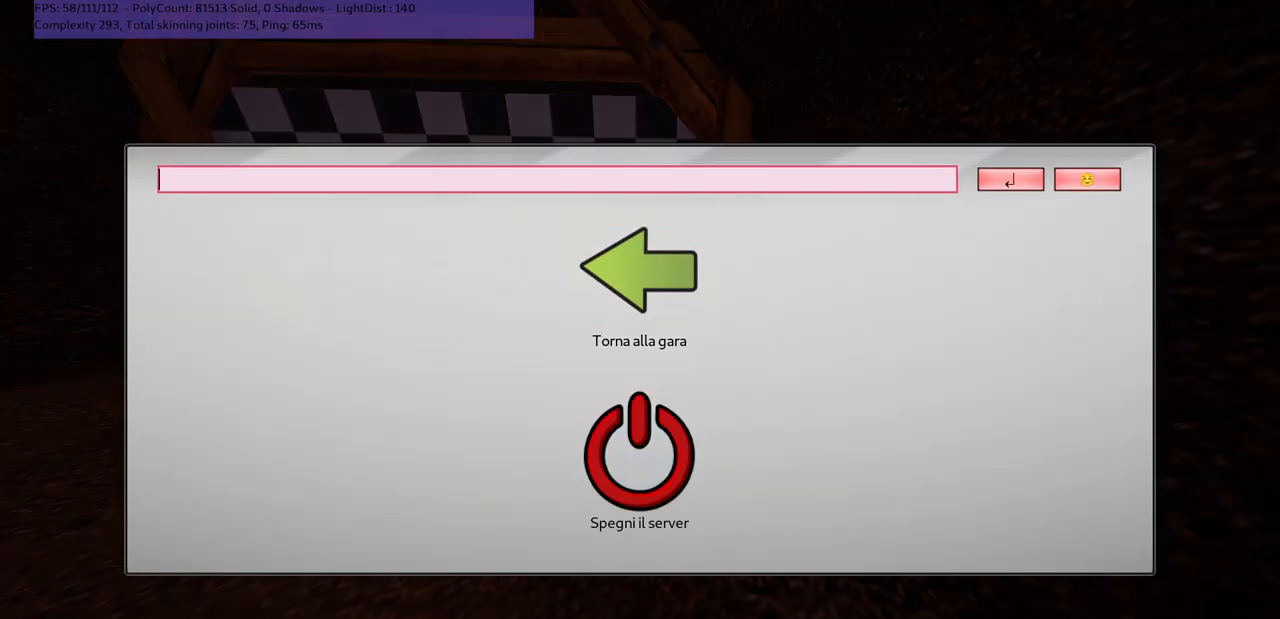
{"keys": ["return"], "events": [[50, "d", "down"], [217, "d", "up"], [250, "n", "down"], [367, "n", "up"], [500, "return", "down"]]}
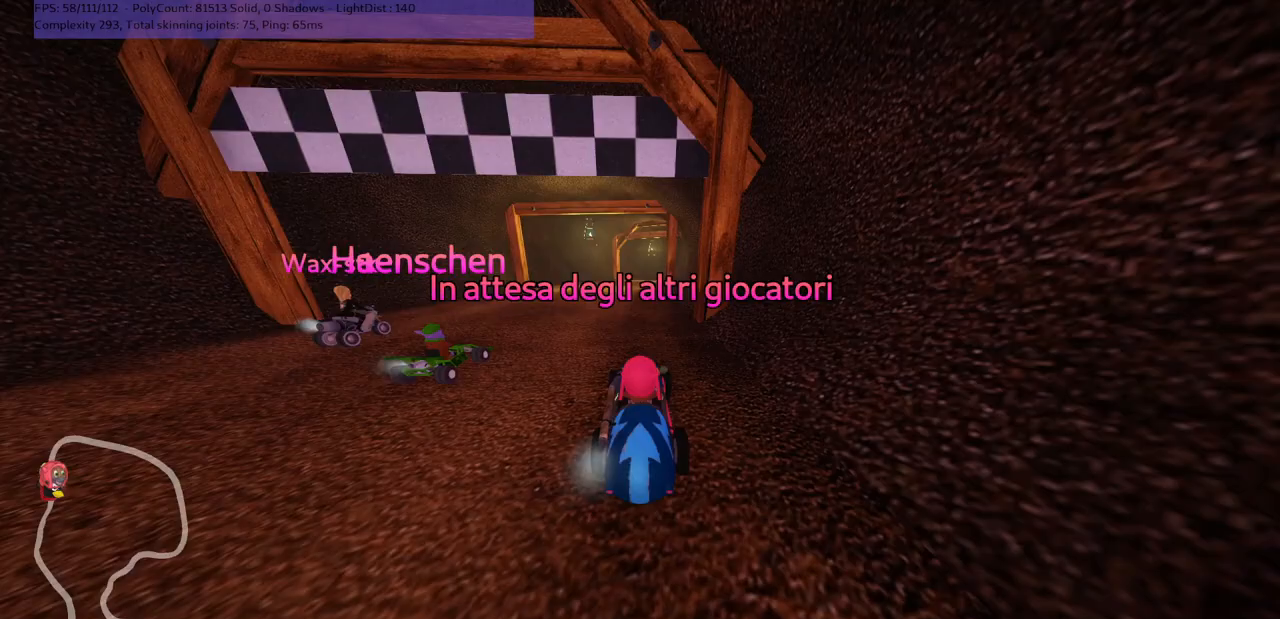
{"keys": [], "events": [[67, "return", "up"]]}